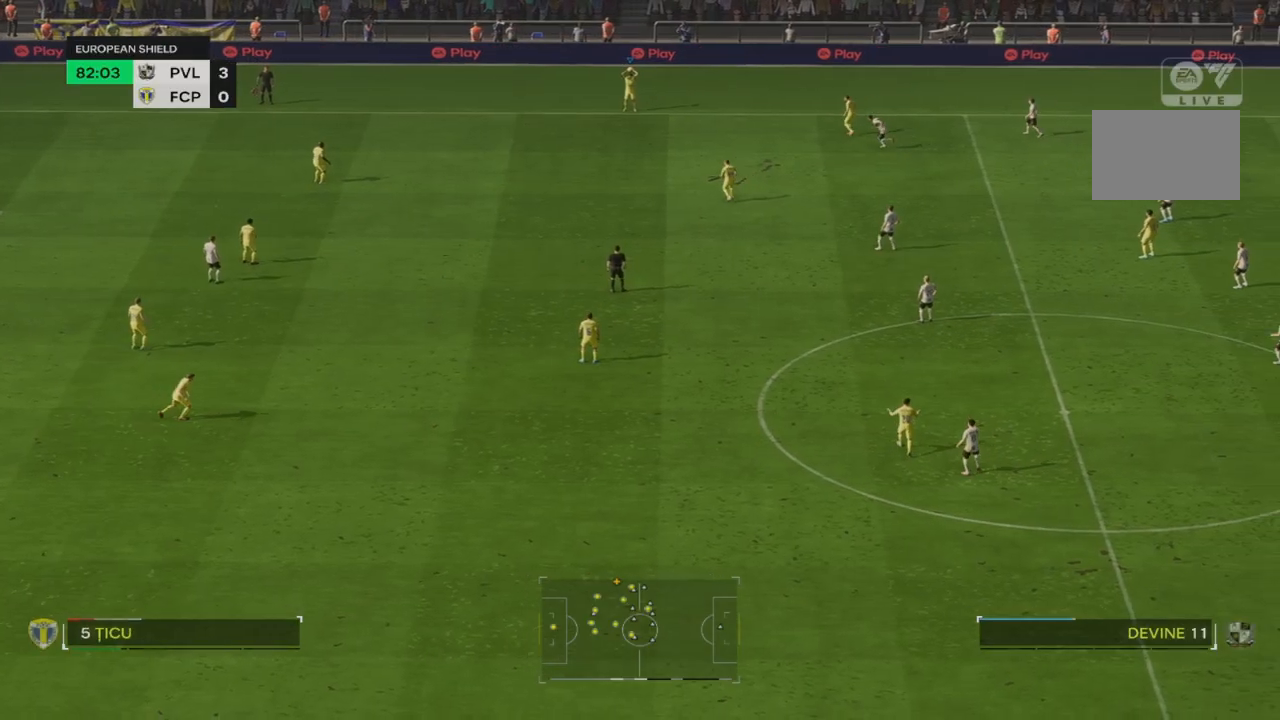
Gameplay with a controller (PlayStation layout); each line is a JSON object with the inputs held at the frame after it. "events" lists button and stick changes between this image and that frame as [ms after this image, input, new state], when the widget could be followed in between. Not read: L3 R3.
{"buttons": [], "left_stick": "down", "right_stick": "center", "events": [[67, "CROSS", "up"]]}
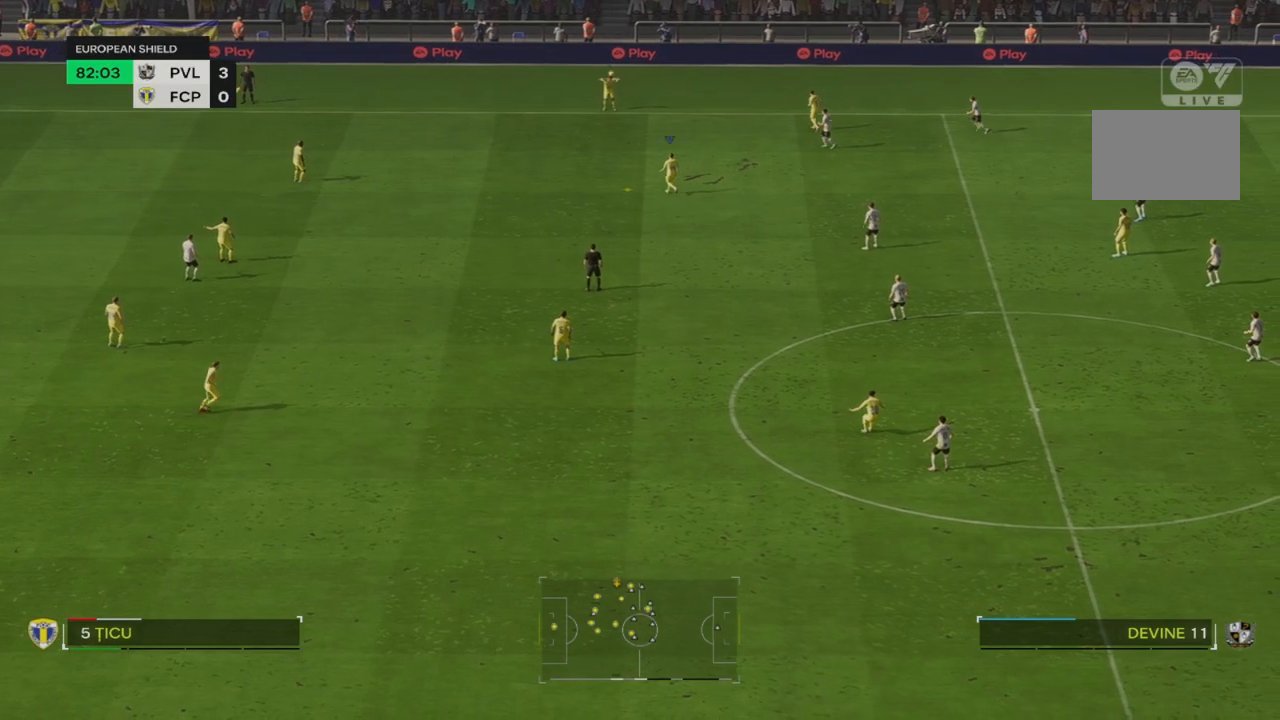
{"buttons": [], "left_stick": "down", "right_stick": "center", "events": []}
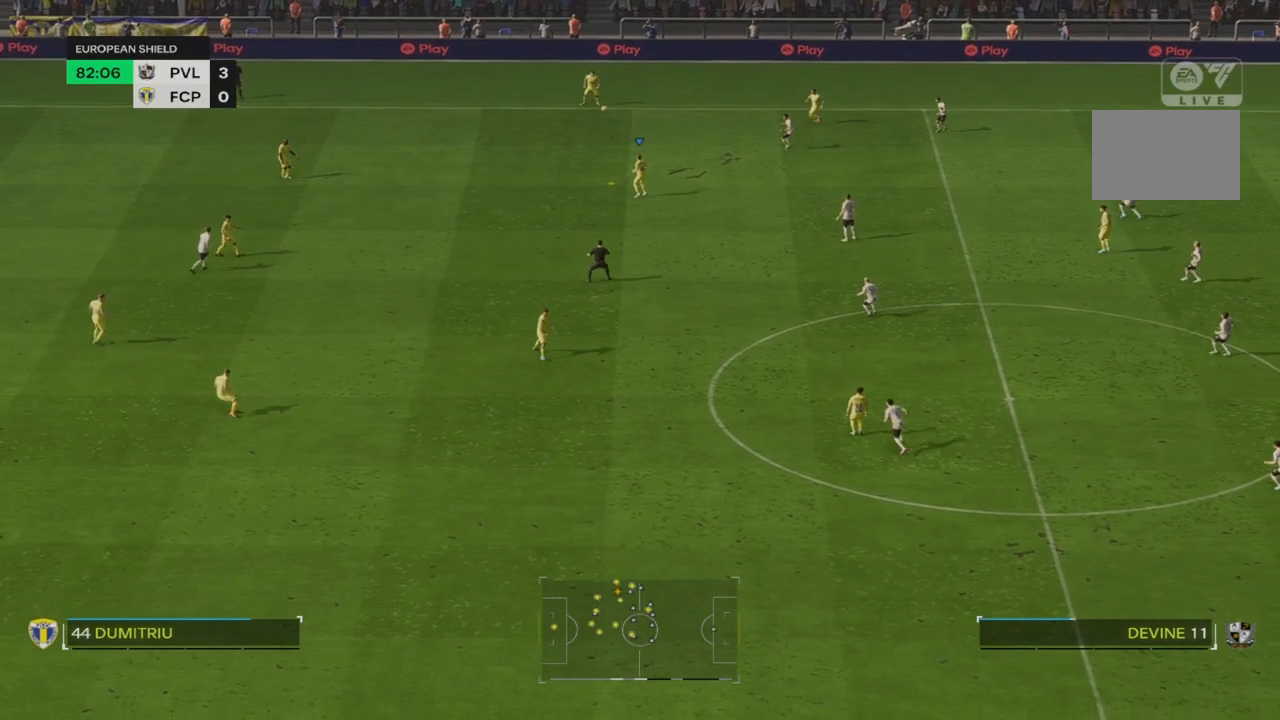
{"buttons": [], "left_stick": "down-right", "right_stick": "center", "events": [[100, "left_stick", "down-right"]]}
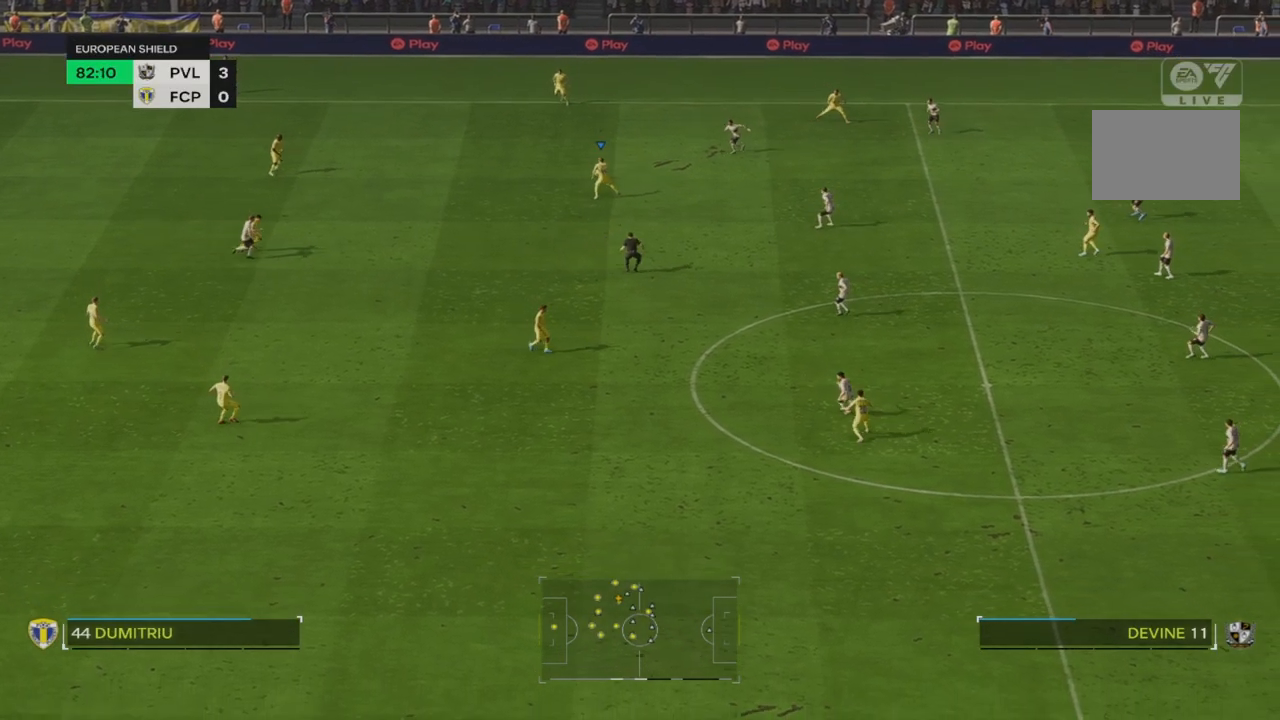
{"buttons": [], "left_stick": "right", "right_stick": "center"}
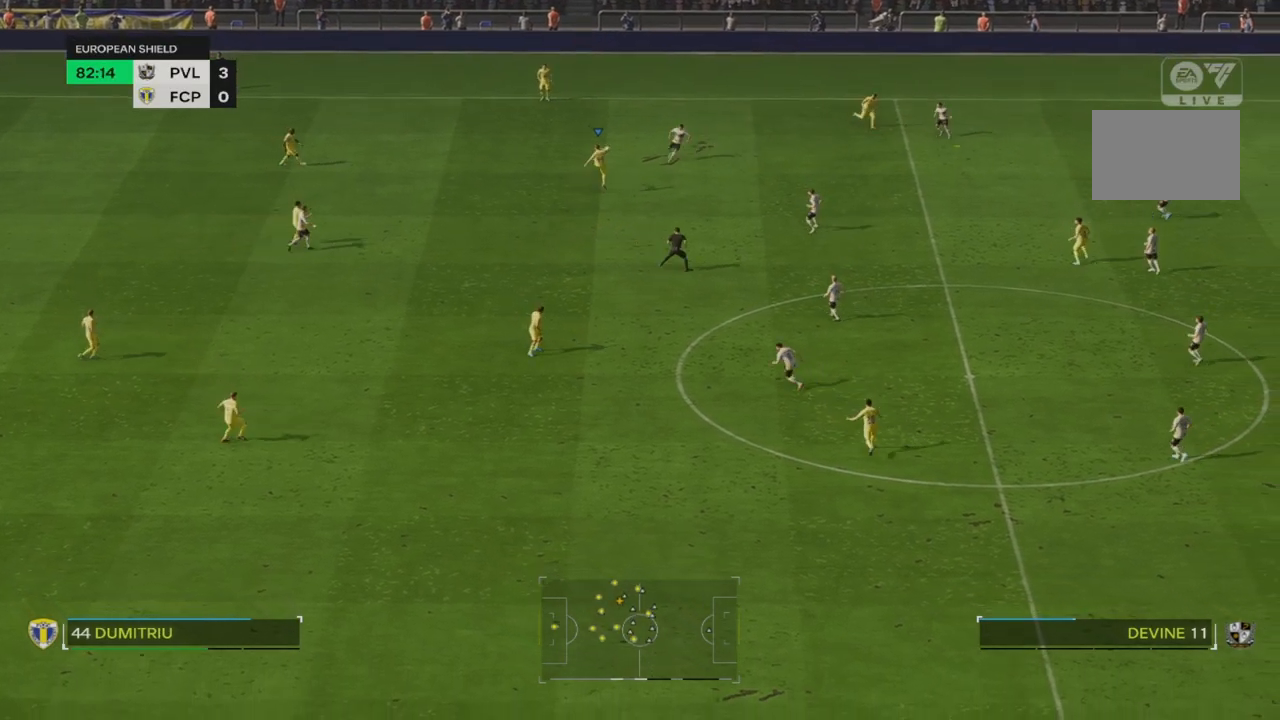
{"buttons": [], "left_stick": "right", "right_stick": "center", "events": []}
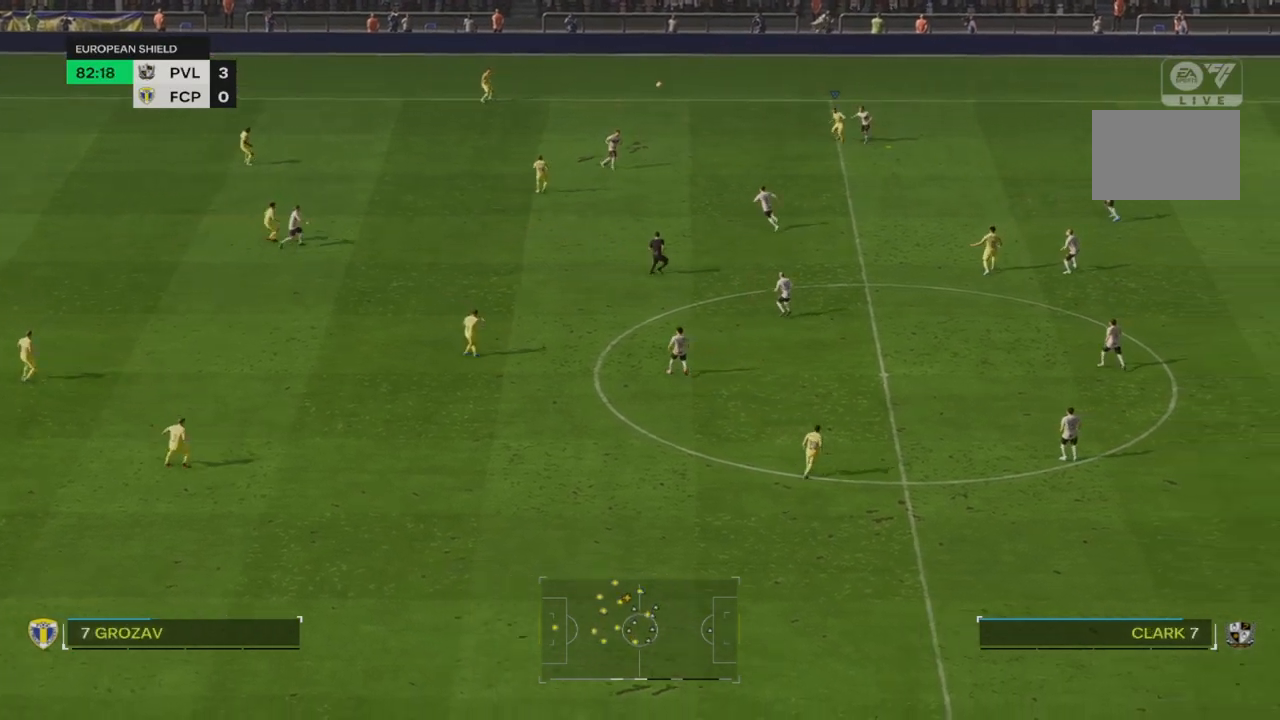
{"buttons": [], "left_stick": "down-left", "right_stick": "center", "events": [[83, "left_stick", "center"], [183, "CROSS", "down"], [250, "left_stick", "down-left"], [317, "CROSS", "up"]]}
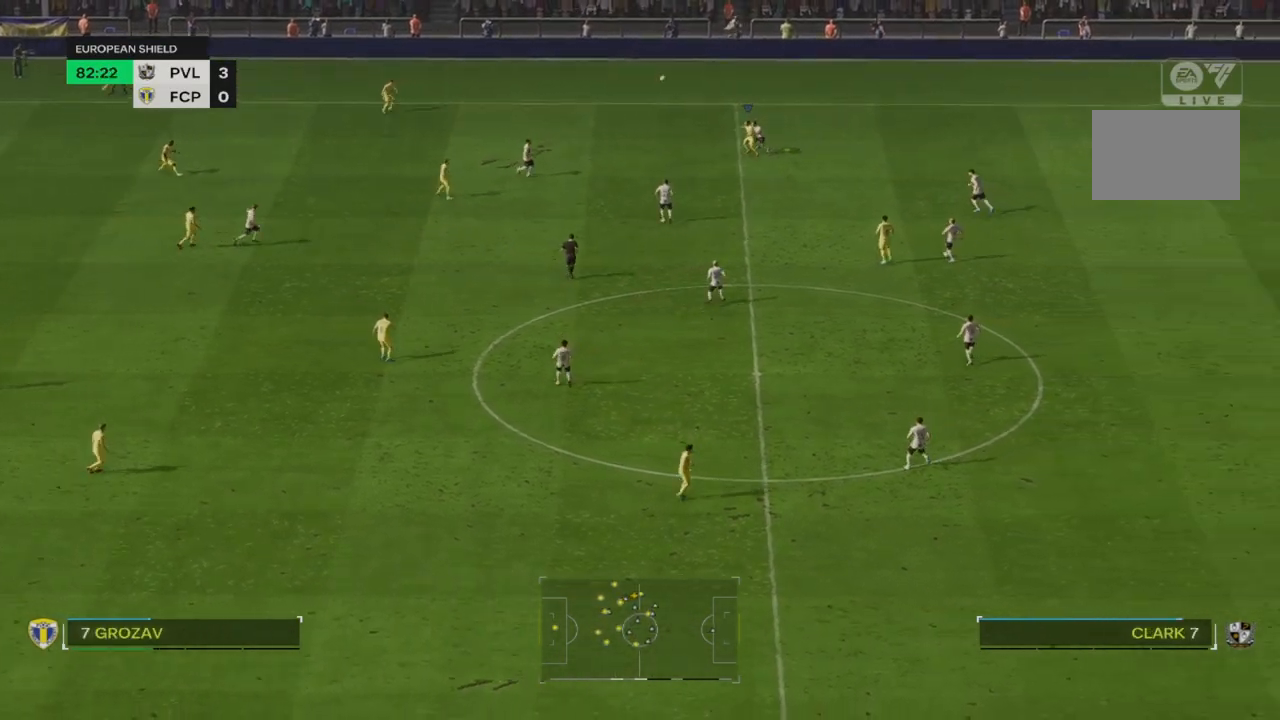
{"buttons": [], "left_stick": "center", "right_stick": "center", "events": [[467, "left_stick", "center"]]}
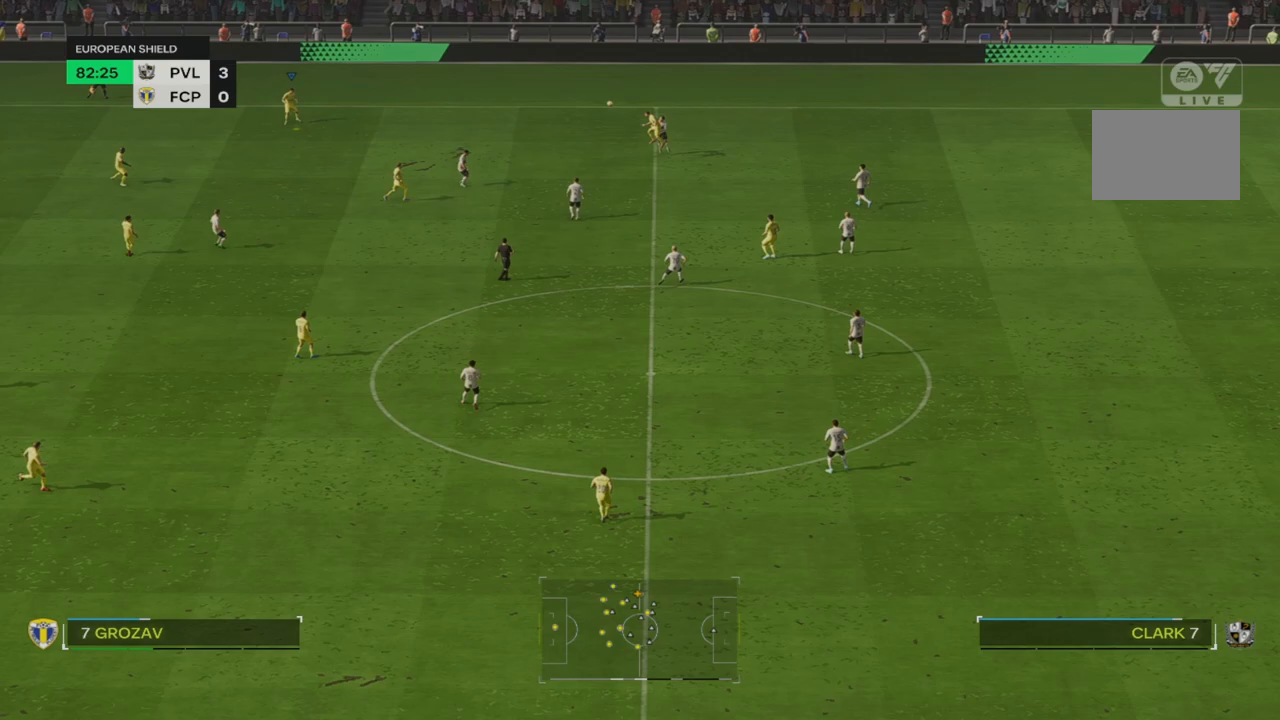
{"buttons": [], "left_stick": "down-right", "right_stick": "center", "events": [[317, "left_stick", "right"], [483, "left_stick", "down-right"]]}
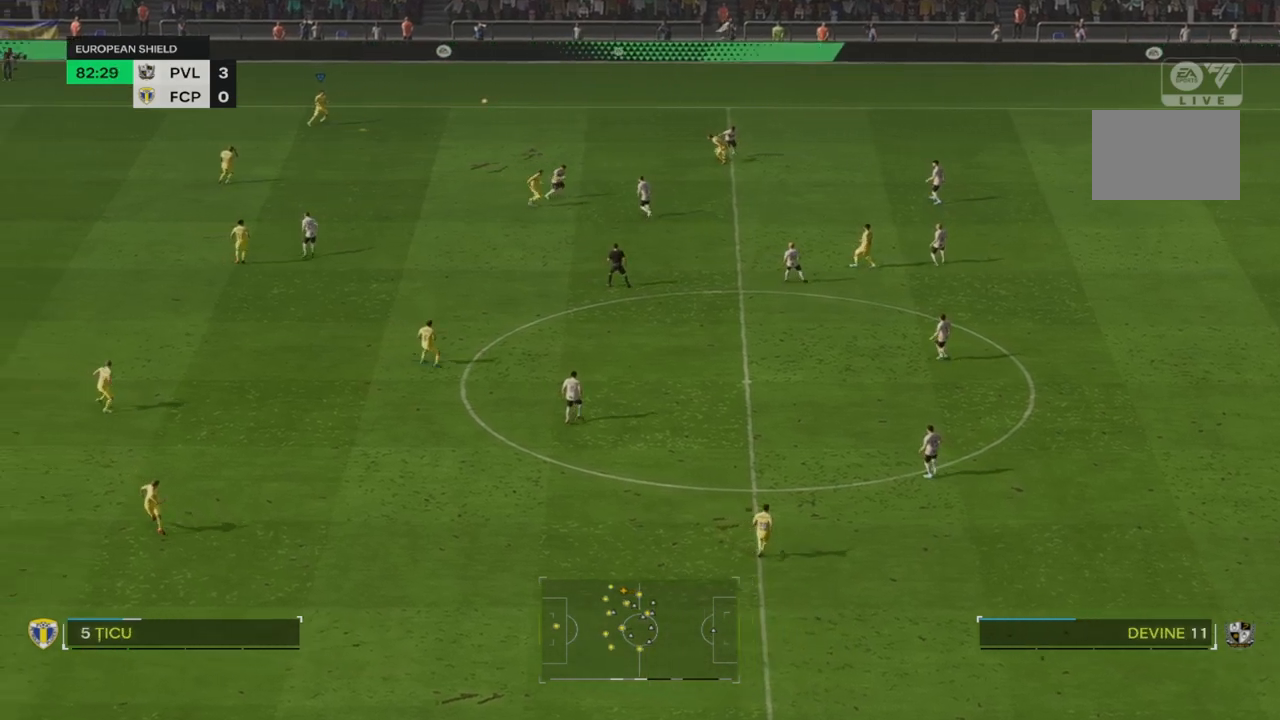
{"buttons": [], "left_stick": "down-right", "right_stick": "center", "events": []}
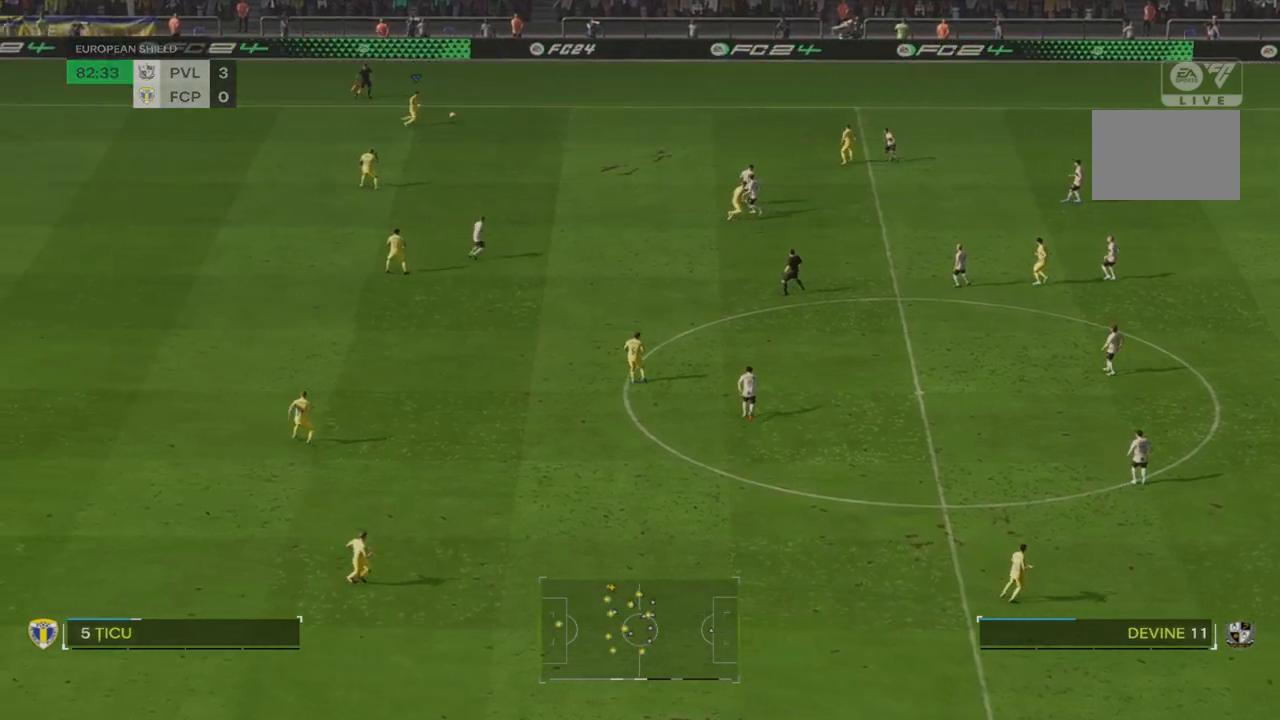
{"buttons": [], "left_stick": "down-right", "right_stick": "center", "events": []}
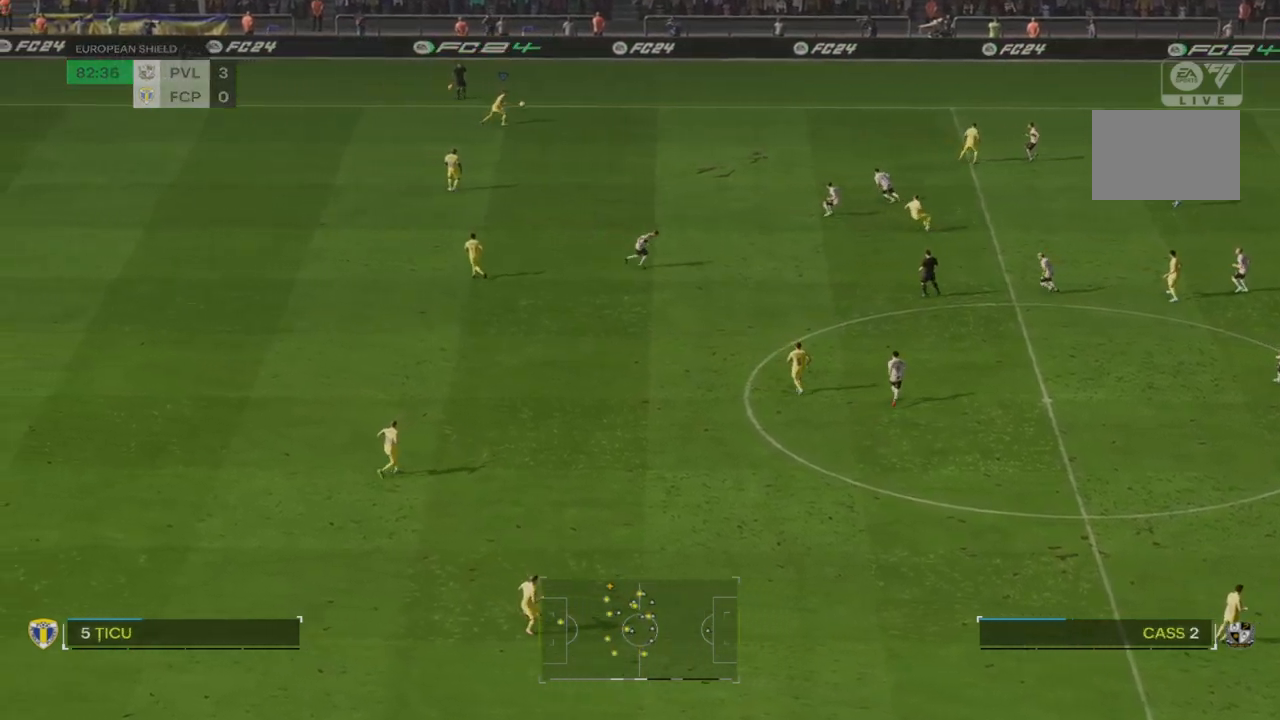
{"buttons": ["TRIANGLE"], "left_stick": "down-right", "right_stick": "center", "events": [[267, "TRIANGLE", "down"]]}
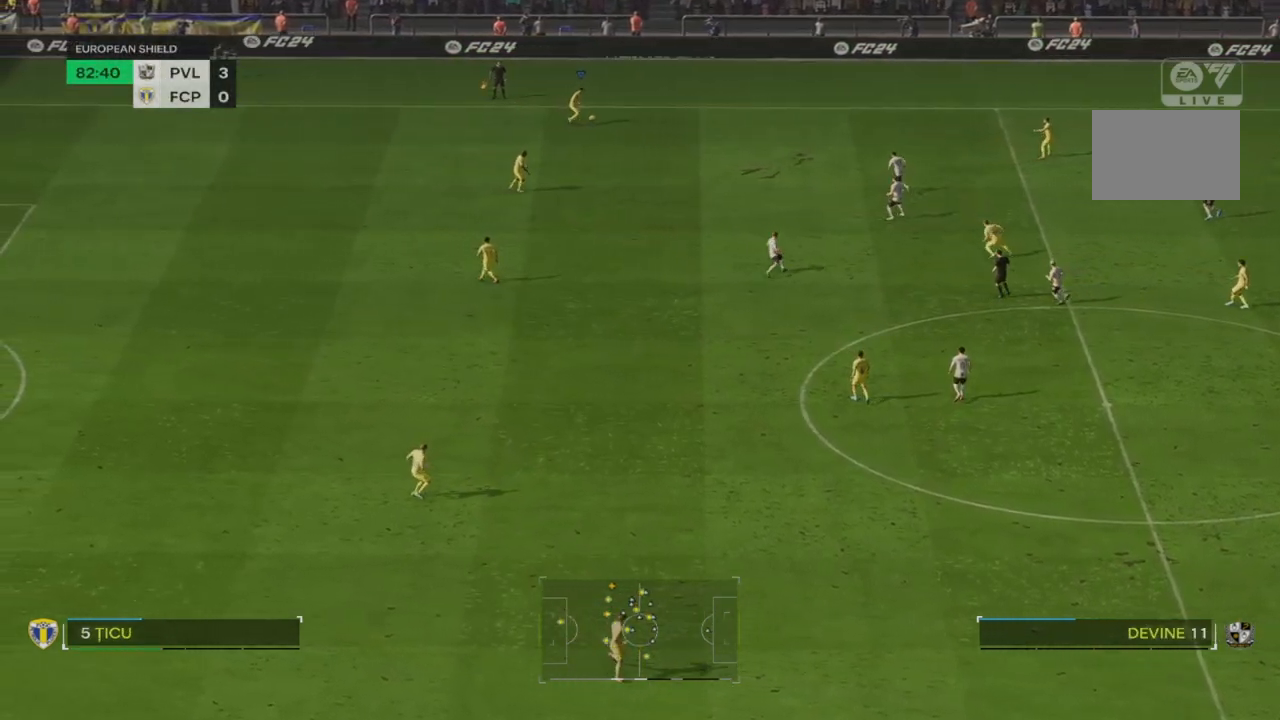
{"buttons": [], "left_stick": "down-right", "right_stick": "center", "events": [[233, "TRIANGLE", "up"]]}
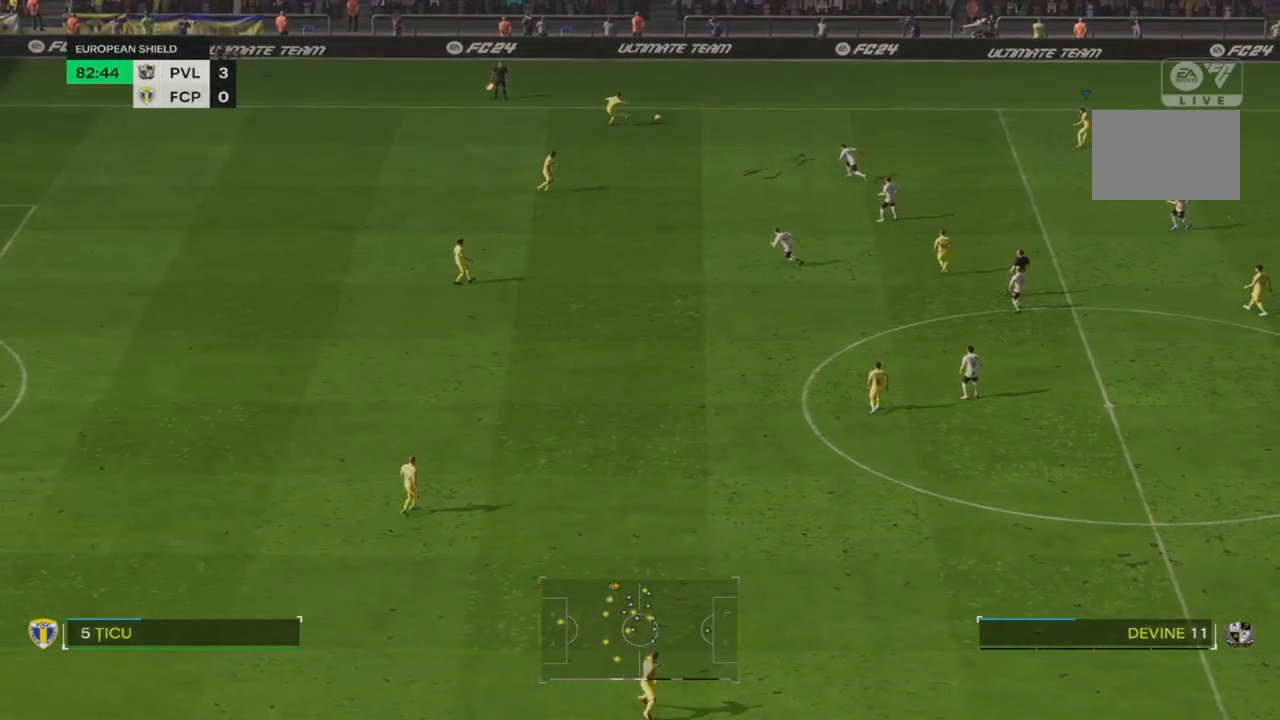
{"buttons": [], "left_stick": "down-right", "right_stick": "center", "events": []}
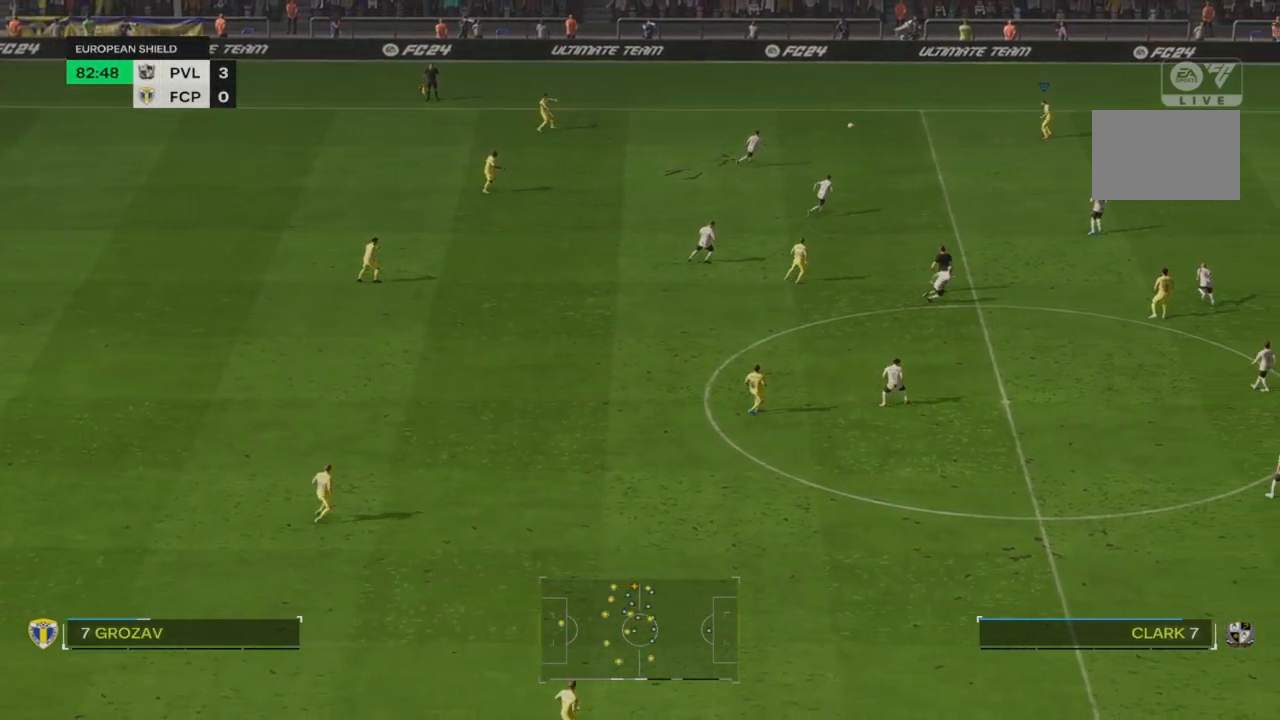
{"buttons": [], "left_stick": "right", "right_stick": "center", "events": [[100, "left_stick", "right"]]}
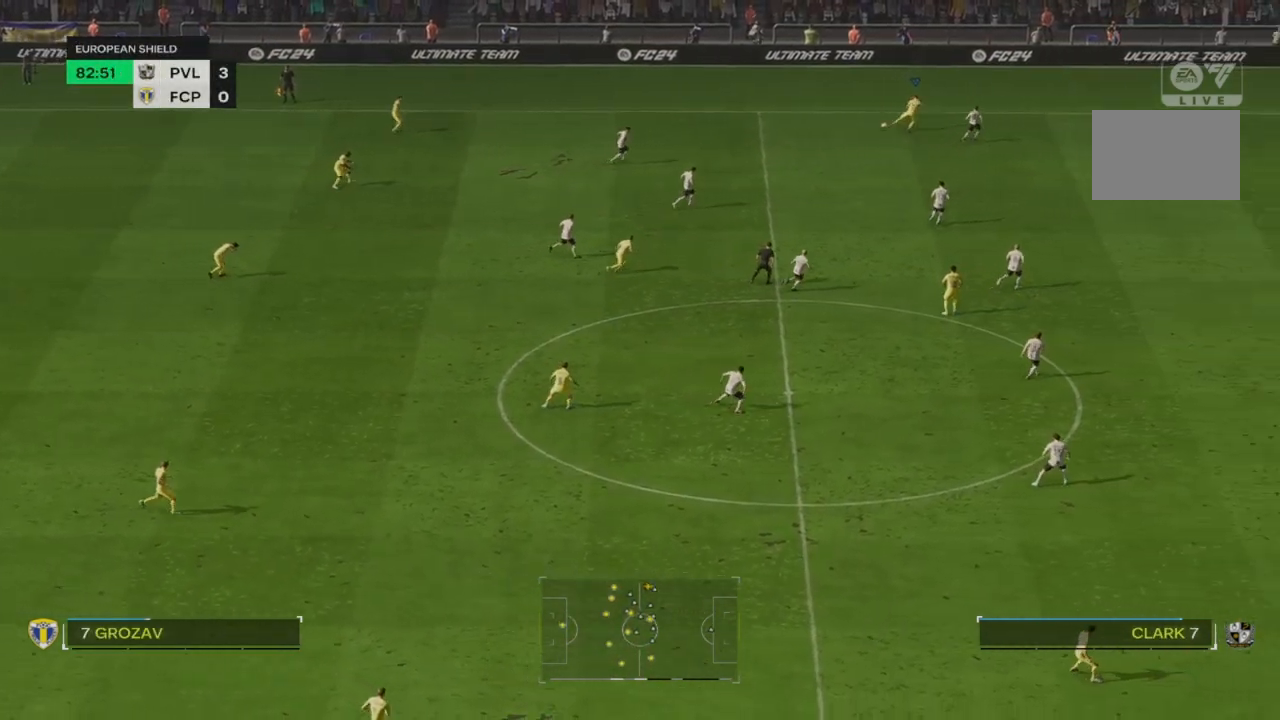
{"buttons": ["R2"], "left_stick": "down-right", "right_stick": "center"}
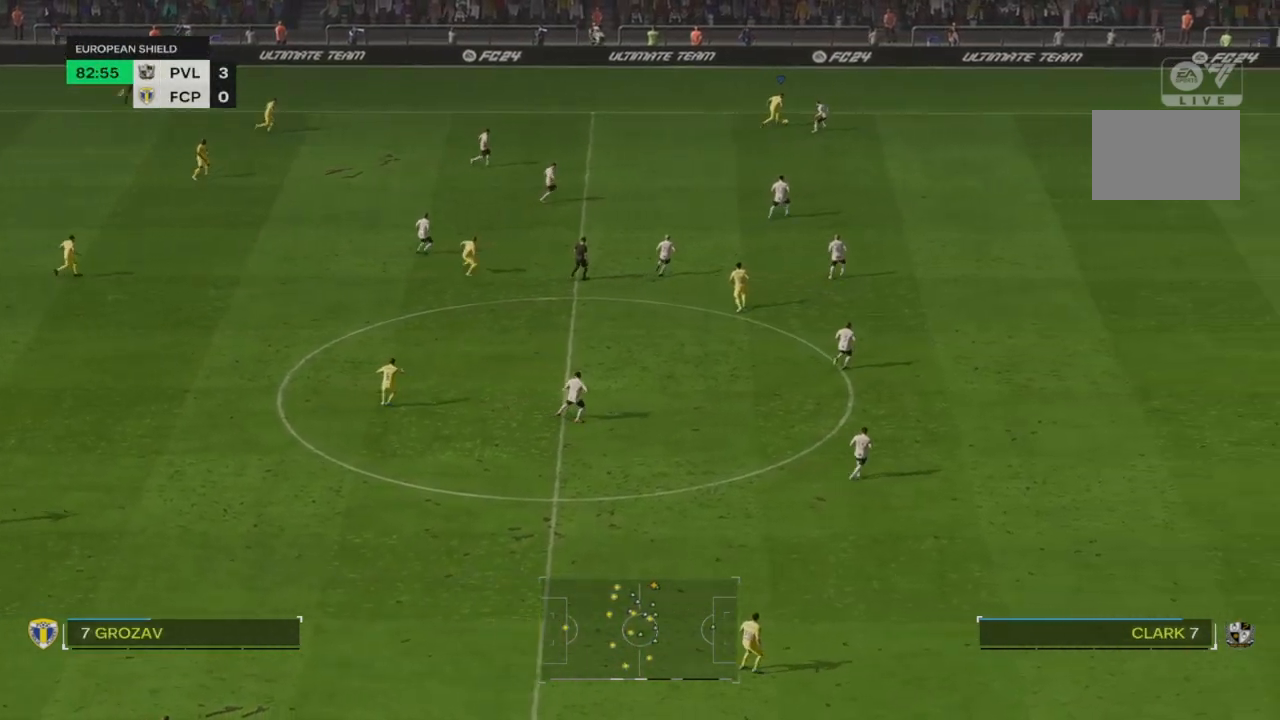
{"buttons": ["R2"], "left_stick": "down-right", "right_stick": "center", "events": []}
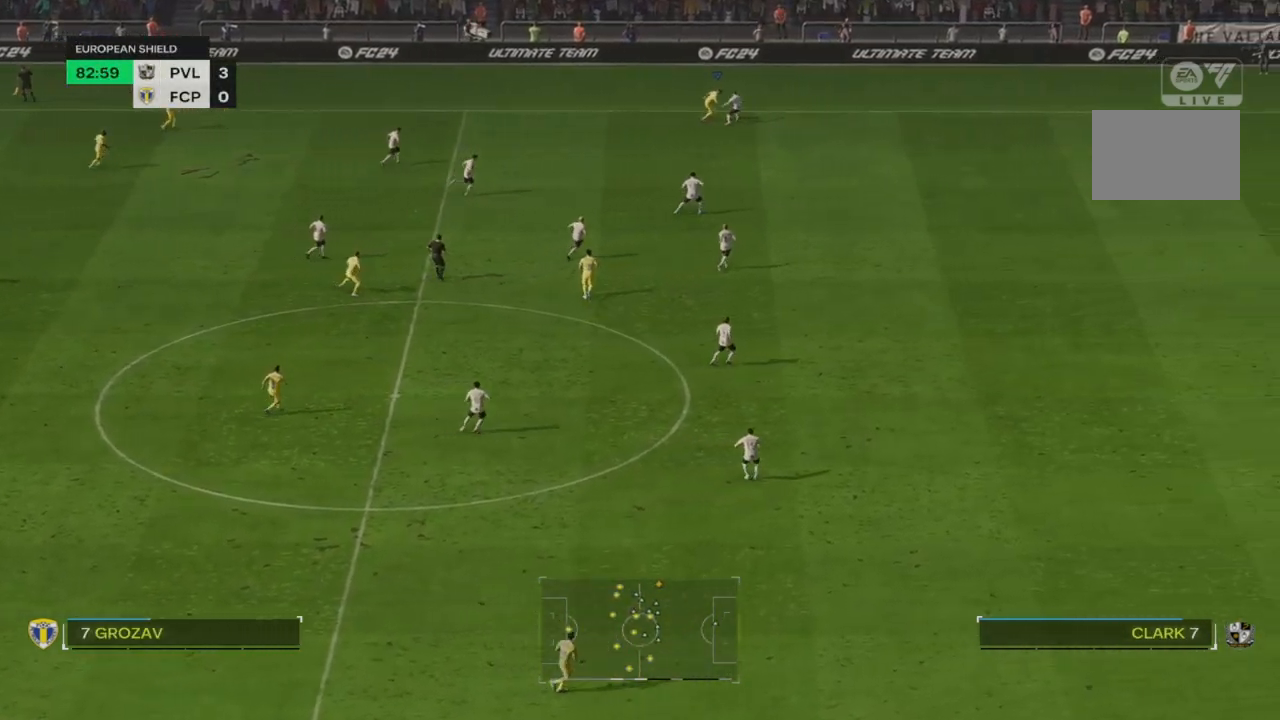
{"buttons": ["R2"], "left_stick": "down-right", "right_stick": "center", "events": []}
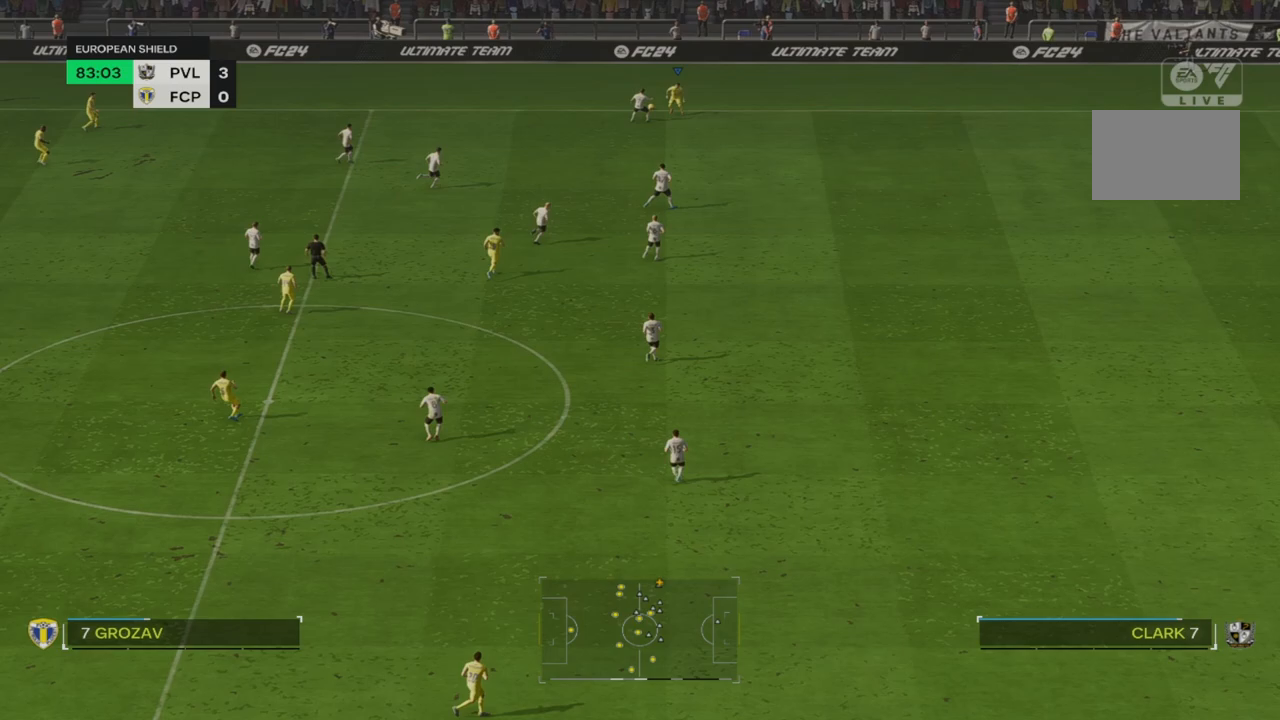
{"buttons": [], "left_stick": "down-right", "right_stick": "center", "events": [[250, "R2", "up"]]}